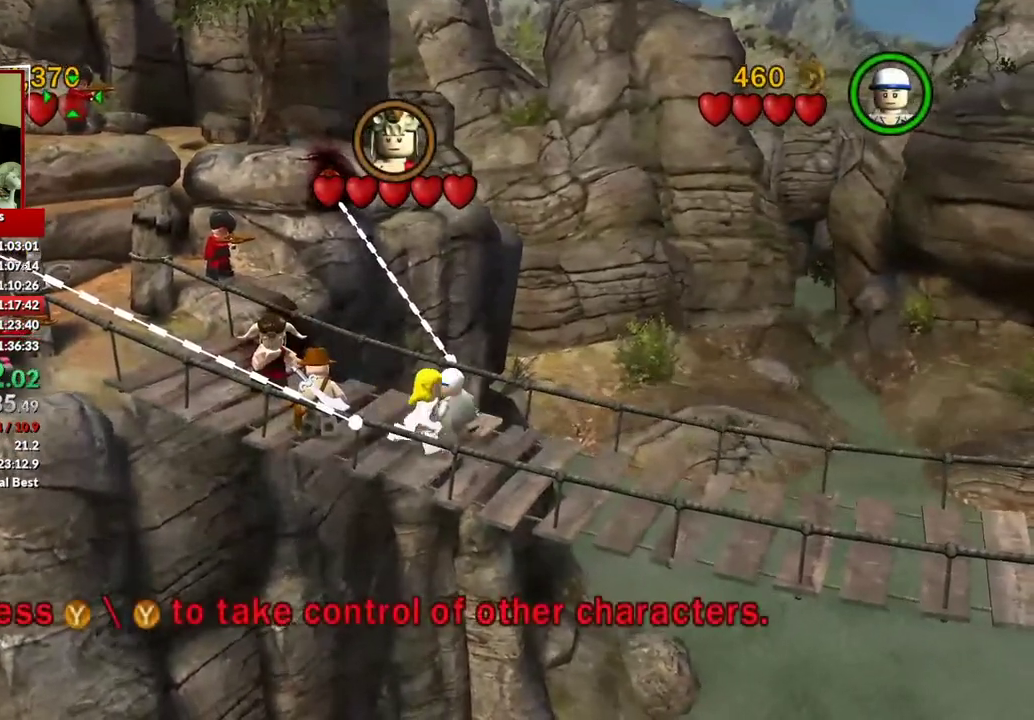
Gameplay with a controller (Xbox layout); each line is a JSON object with the inputs held at the frame after it. "events" lists button and stick changes between this image and that frame as [ms after this image, input, new state], when the widget could be followed in between.
{"buttons": [], "left_stick": "center", "right_stick": "center", "events": [[50, "X", "up"]]}
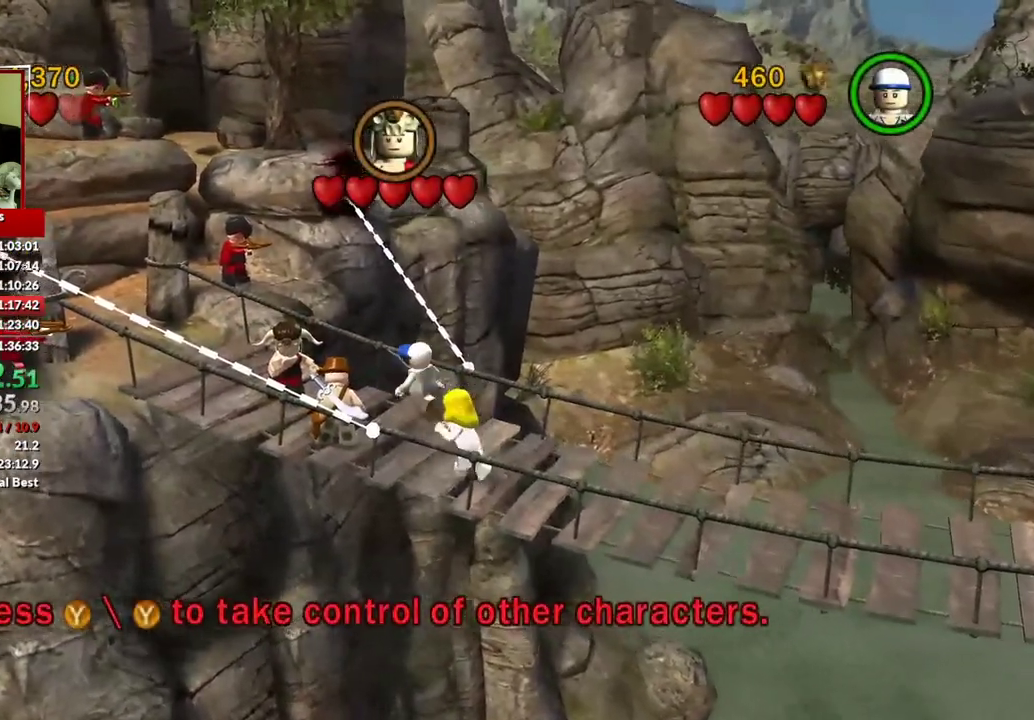
{"buttons": [], "left_stick": "center", "right_stick": "center", "events": []}
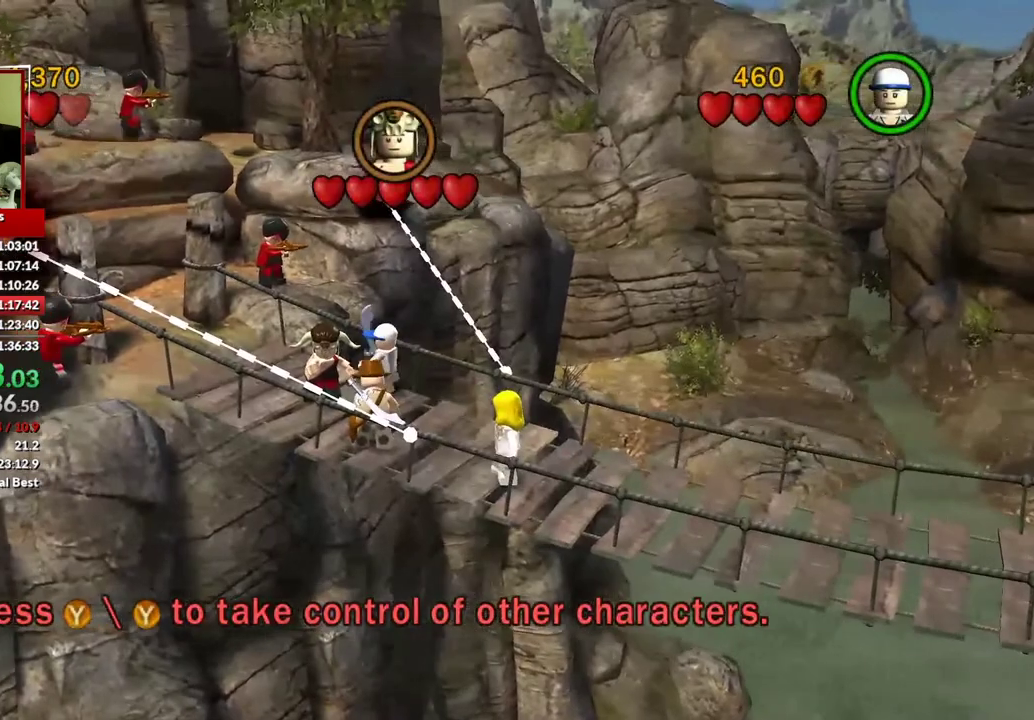
{"buttons": [], "left_stick": "center", "right_stick": "center", "events": []}
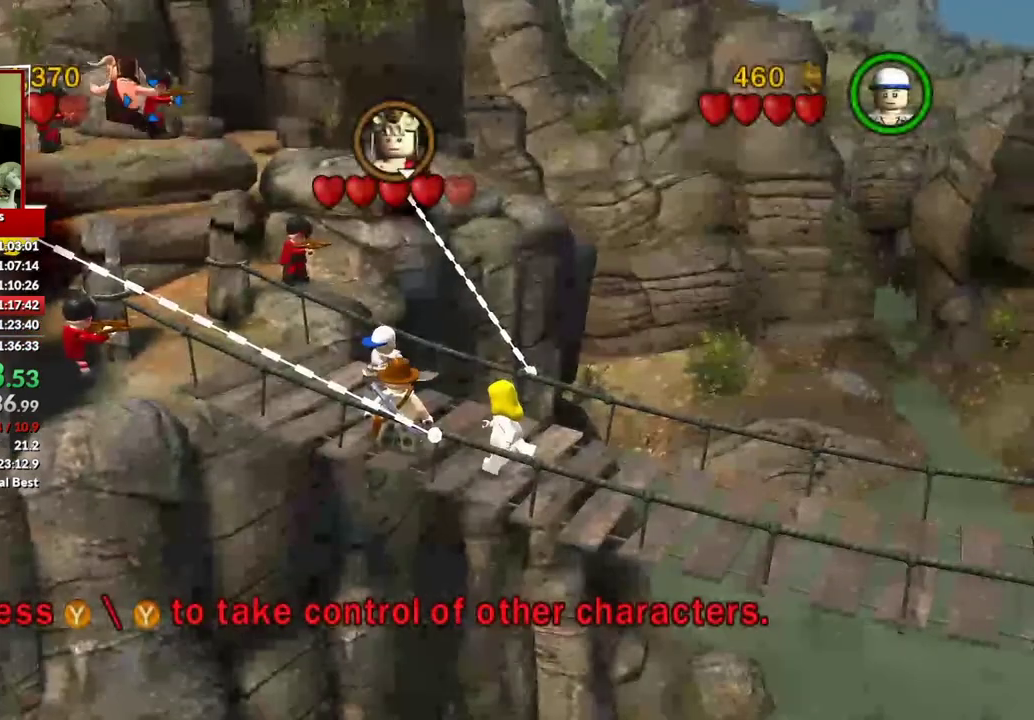
{"buttons": [], "left_stick": "up", "right_stick": "center", "events": [[183, "left_stick", "up"]]}
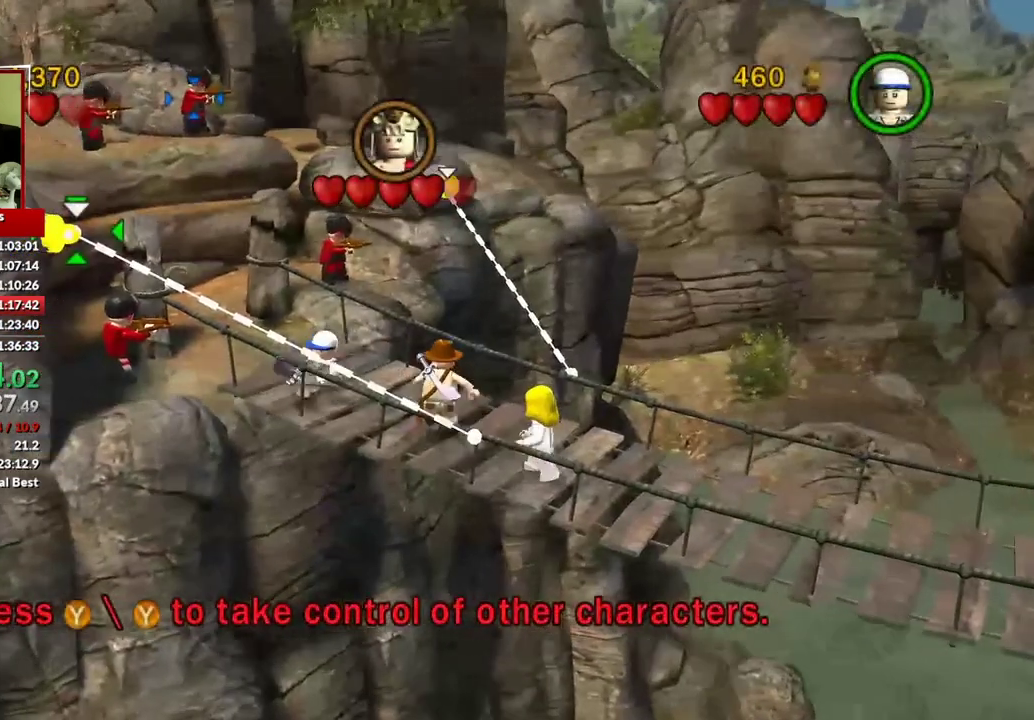
{"buttons": [], "left_stick": "center", "right_stick": "center", "events": [[150, "left_stick", "center"], [217, "X", "down"], [300, "X", "up"]]}
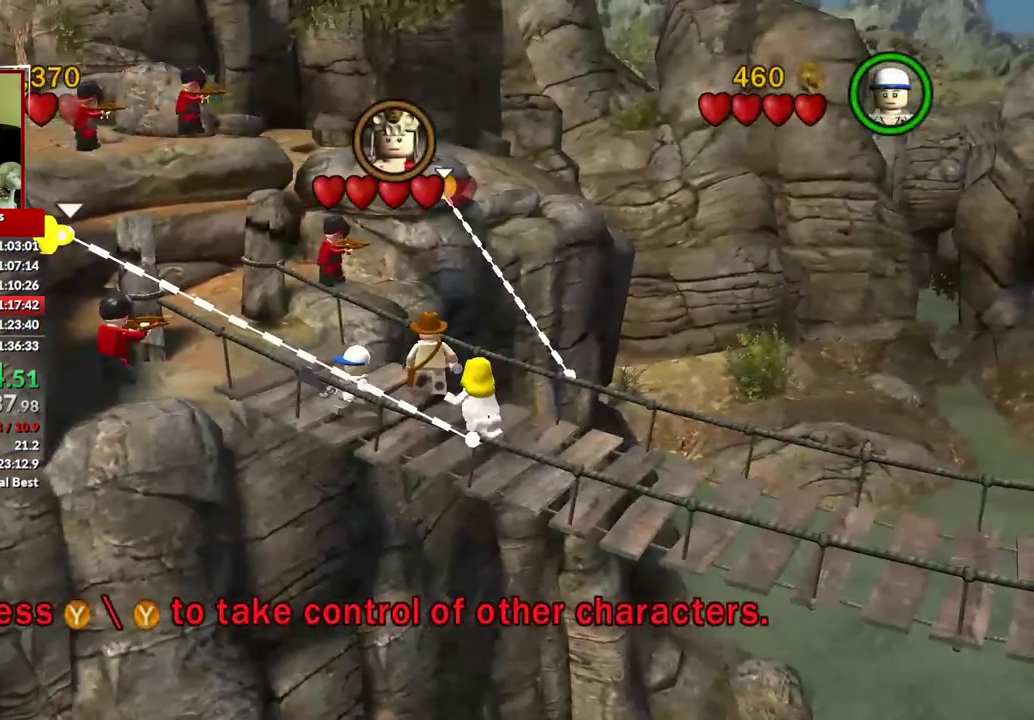
{"buttons": [], "left_stick": "center", "right_stick": "center", "events": []}
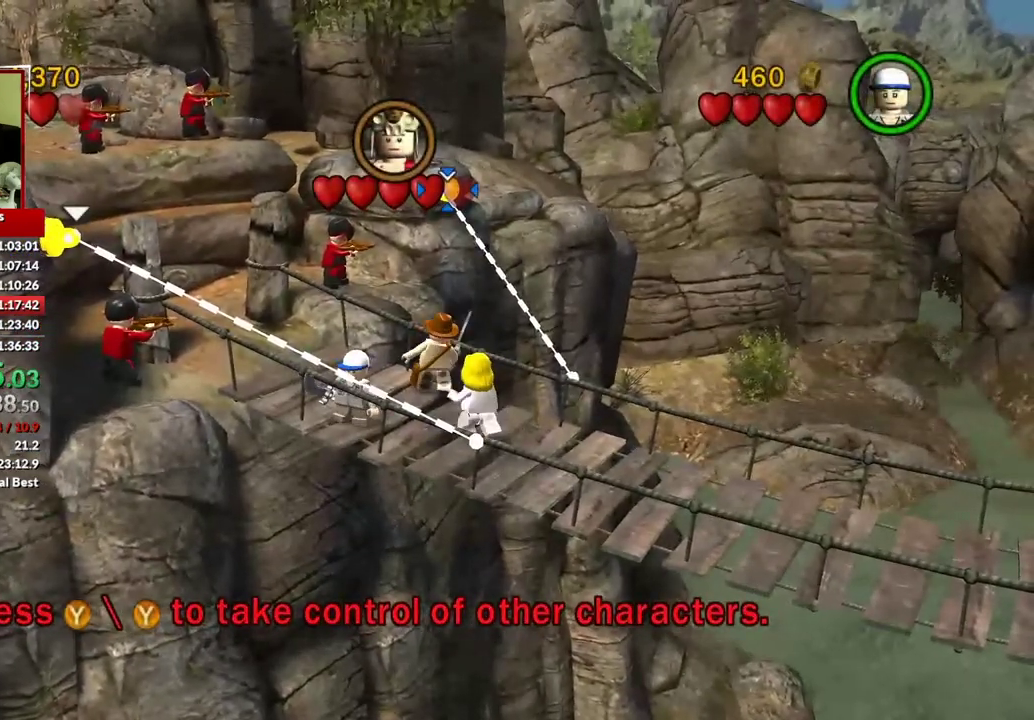
{"buttons": ["B"], "left_stick": "center", "right_stick": "center", "events": [[450, "B", "down"]]}
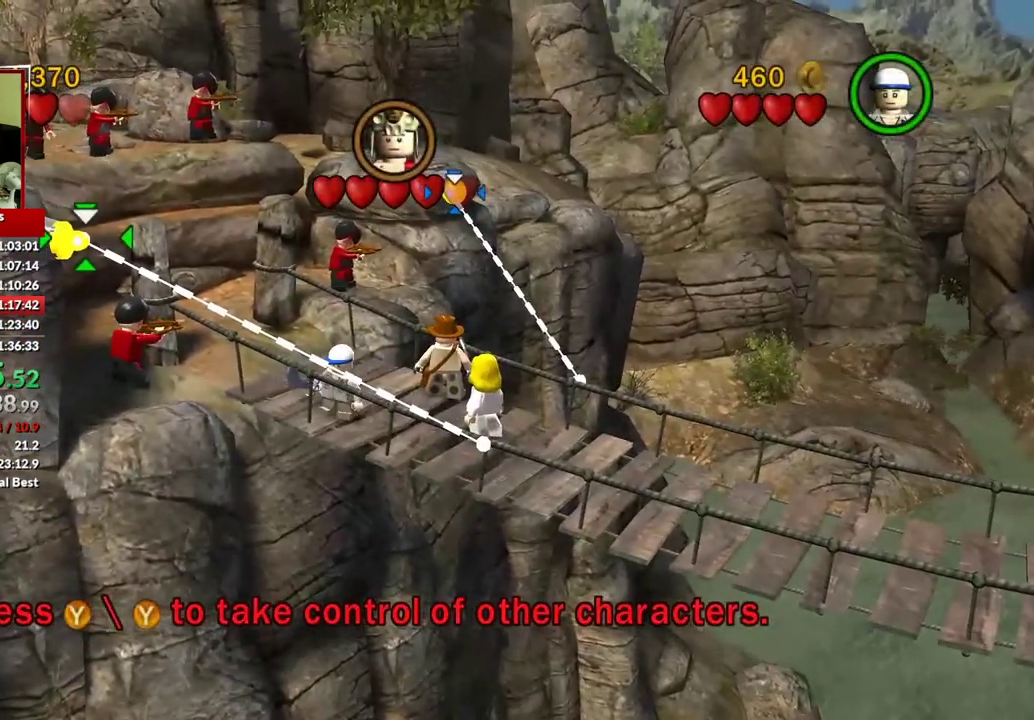
{"buttons": [], "left_stick": "center", "right_stick": "center", "events": [[50, "B", "up"]]}
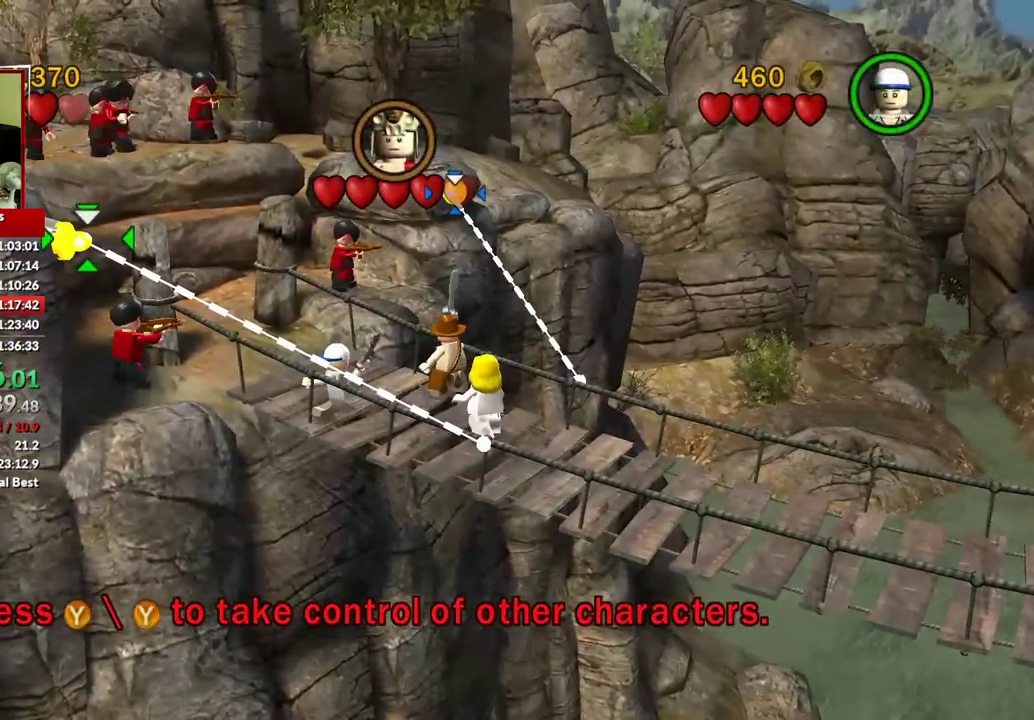
{"buttons": [], "left_stick": "left", "right_stick": "center", "events": [[233, "left_stick", "left"]]}
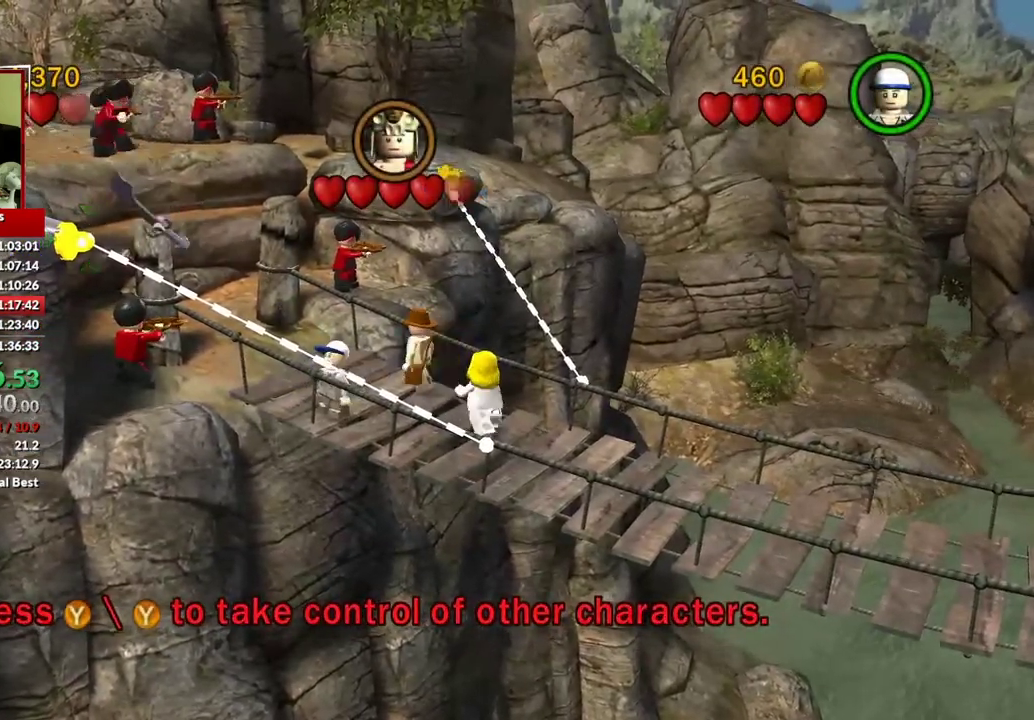
{"buttons": [], "left_stick": "up-left", "right_stick": "center", "events": [[350, "left_stick", "up-left"]]}
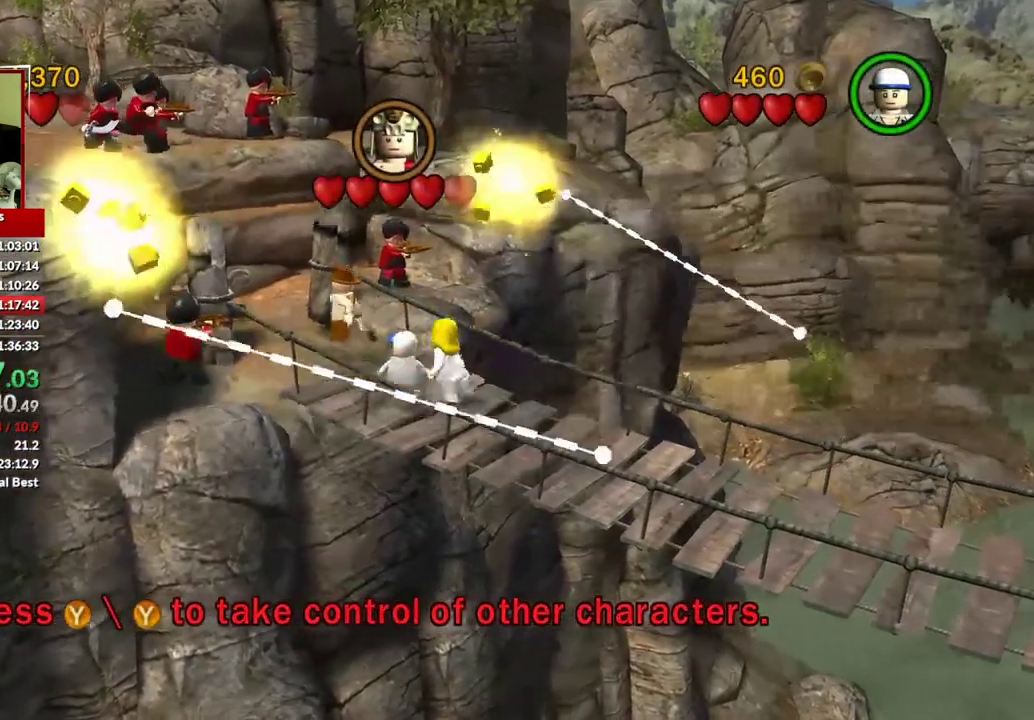
{"buttons": [], "left_stick": "down-left", "right_stick": "center", "events": [[250, "X", "down"], [283, "left_stick", "left"], [333, "X", "up"], [417, "X", "down"], [433, "left_stick", "down-left"], [483, "X", "up"]]}
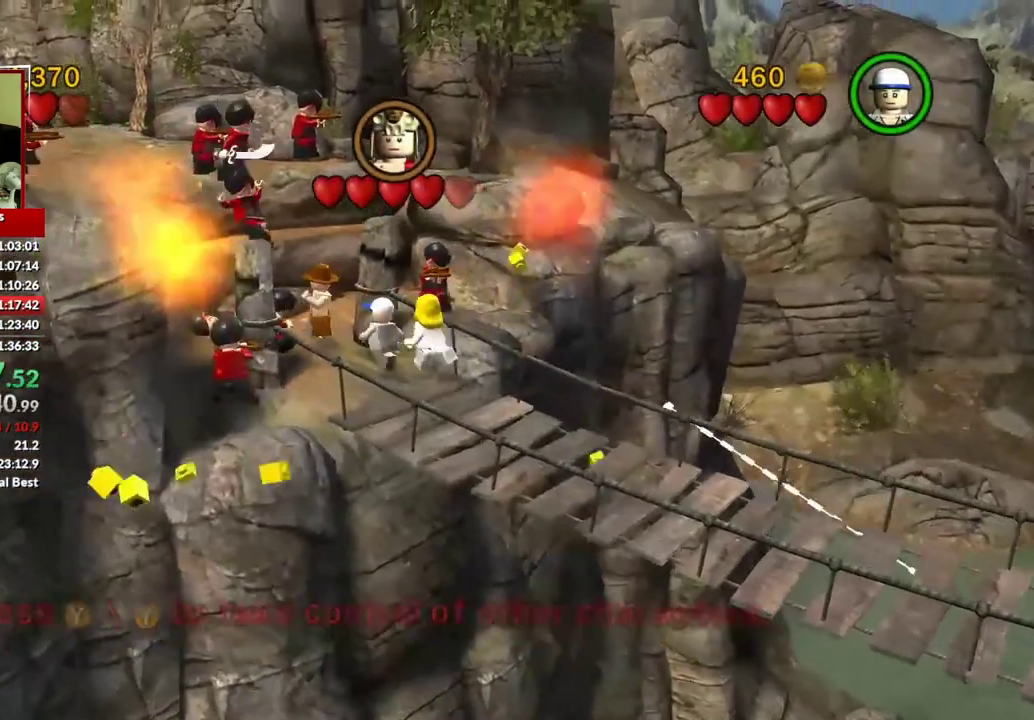
{"buttons": [], "left_stick": "down-left", "right_stick": "center", "events": [[250, "X", "down"], [300, "X", "up"], [400, "X", "down"], [467, "X", "up"]]}
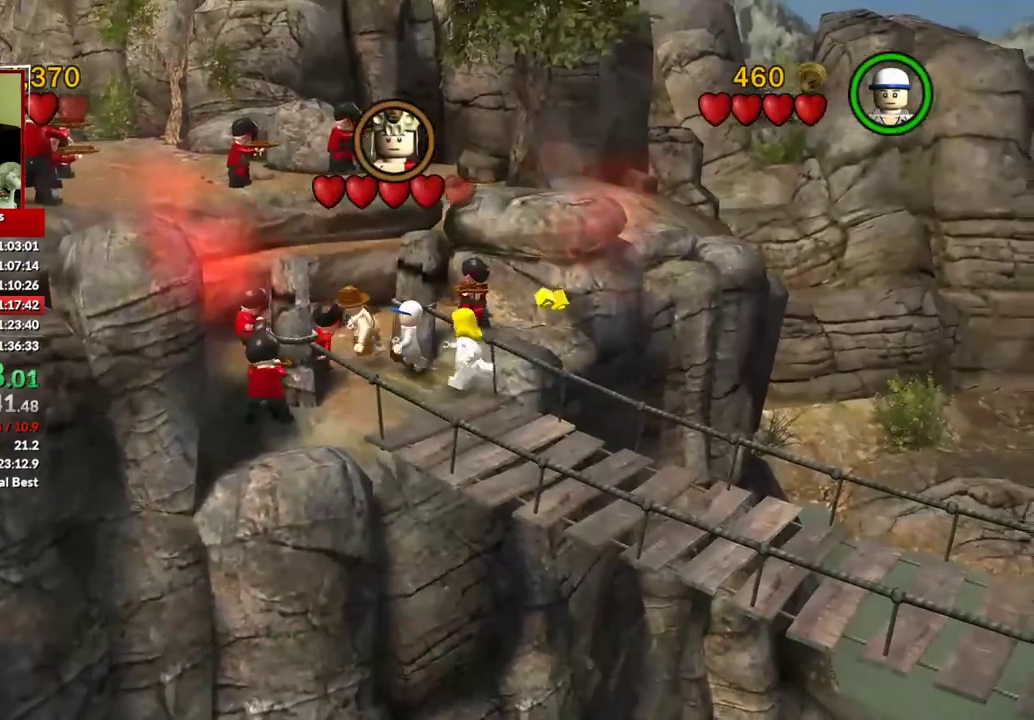
{"buttons": [], "left_stick": "left", "right_stick": "center", "events": [[67, "X", "down"], [67, "left_stick", "left"], [133, "X", "up"], [233, "X", "down"], [283, "X", "up"], [400, "X", "down"], [450, "X", "up"]]}
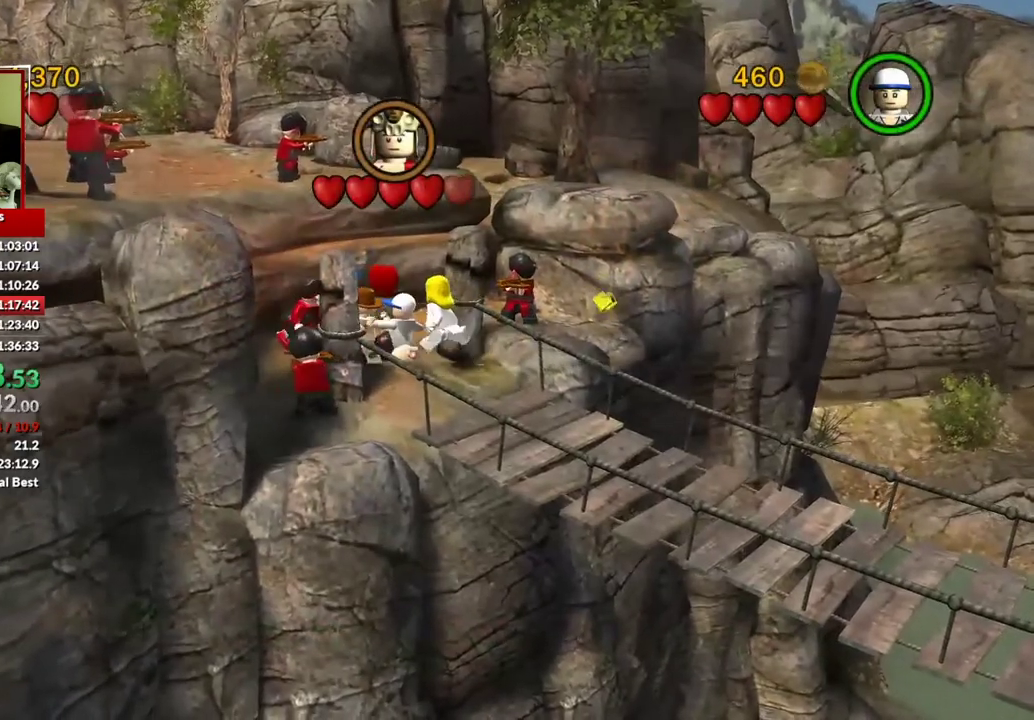
{"buttons": ["X"], "left_stick": "up-left", "right_stick": "center", "events": [[83, "left_stick", "up-left"], [200, "X", "down"], [250, "X", "up"], [483, "X", "down"]]}
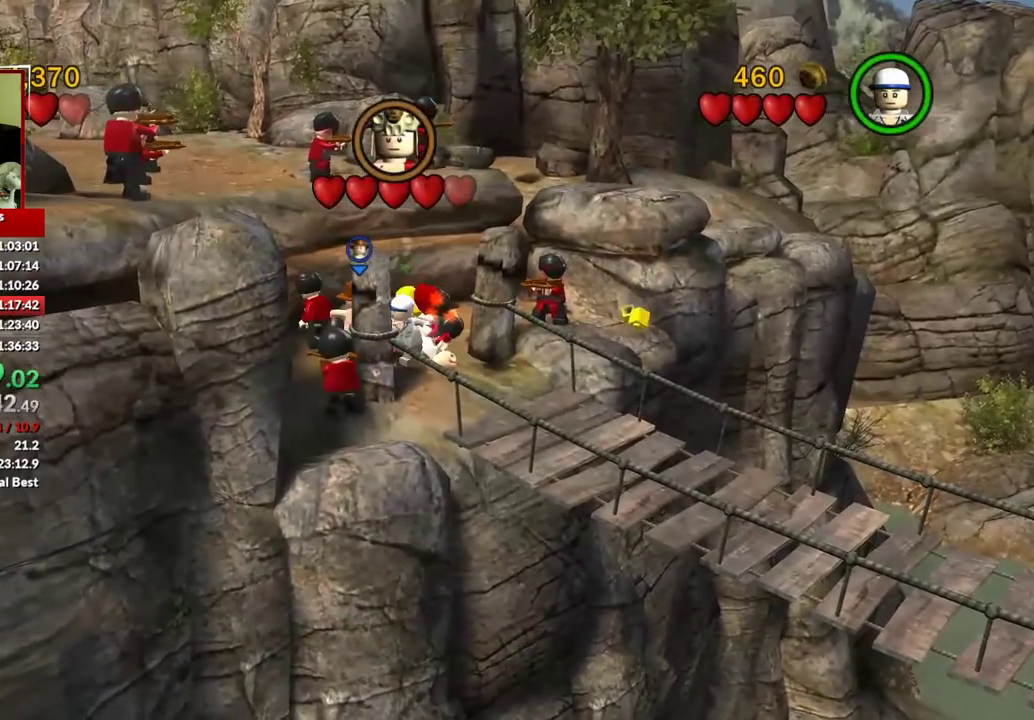
{"buttons": [], "left_stick": "center", "right_stick": "center", "events": [[33, "X", "up"], [400, "left_stick", "center"]]}
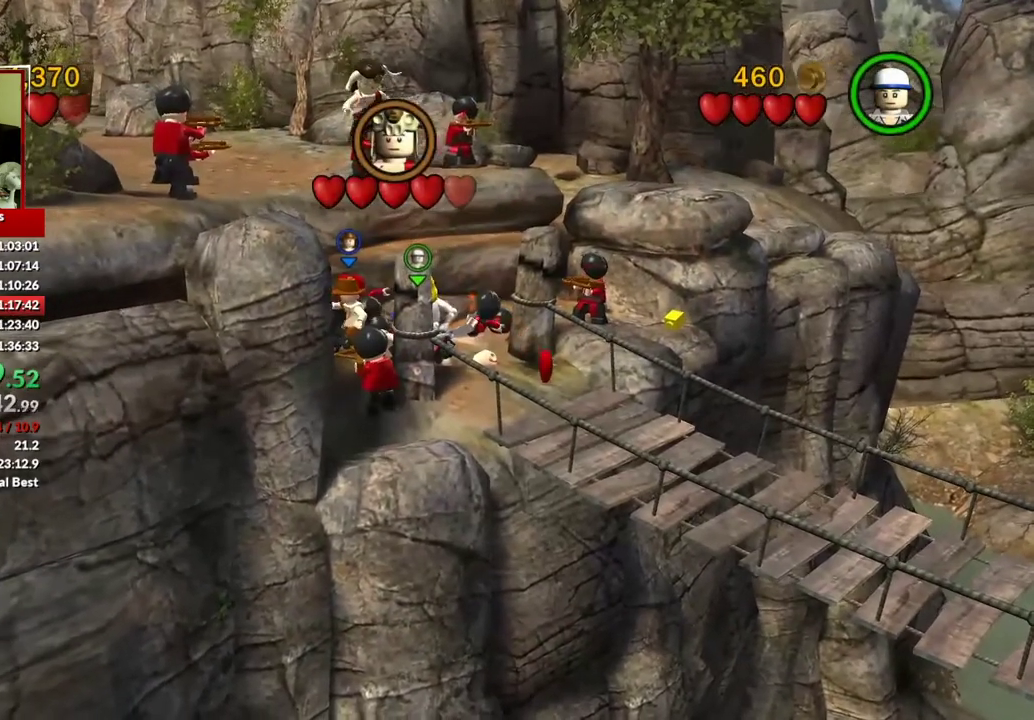
{"buttons": ["B"], "left_stick": "center", "right_stick": "center", "events": [[100, "left_stick", "right"], [233, "left_stick", "center"], [483, "B", "down"]]}
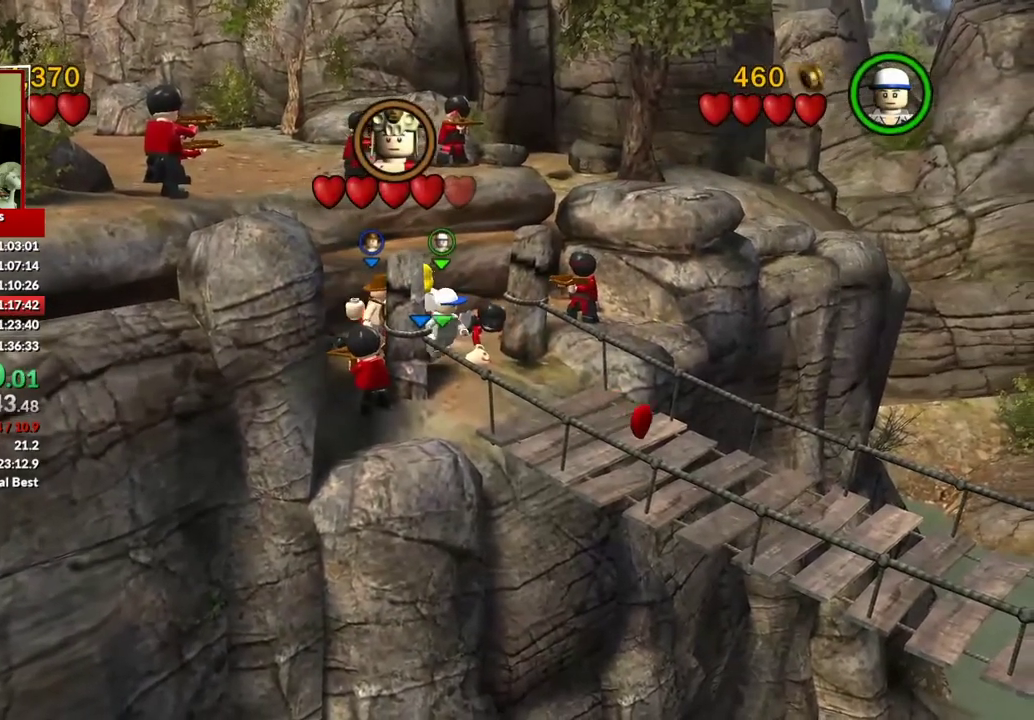
{"buttons": [], "left_stick": "center", "right_stick": "center", "events": [[83, "B", "up"]]}
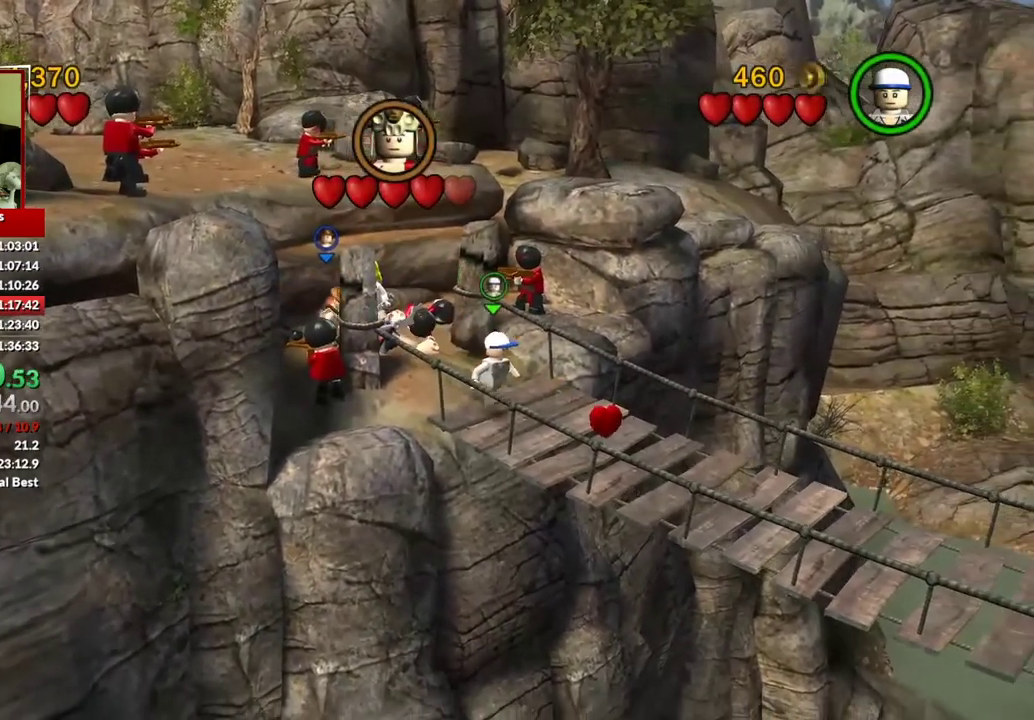
{"buttons": [], "left_stick": "down-right", "right_stick": "center", "events": [[133, "left_stick", "down-right"]]}
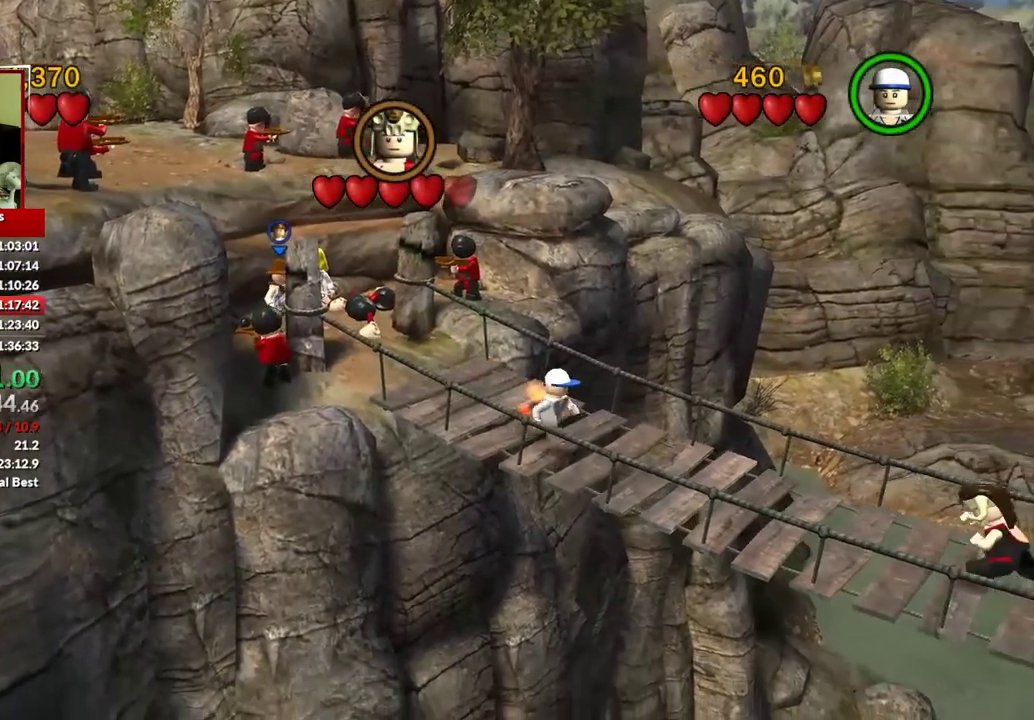
{"buttons": [], "left_stick": "down-right", "right_stick": "center", "events": []}
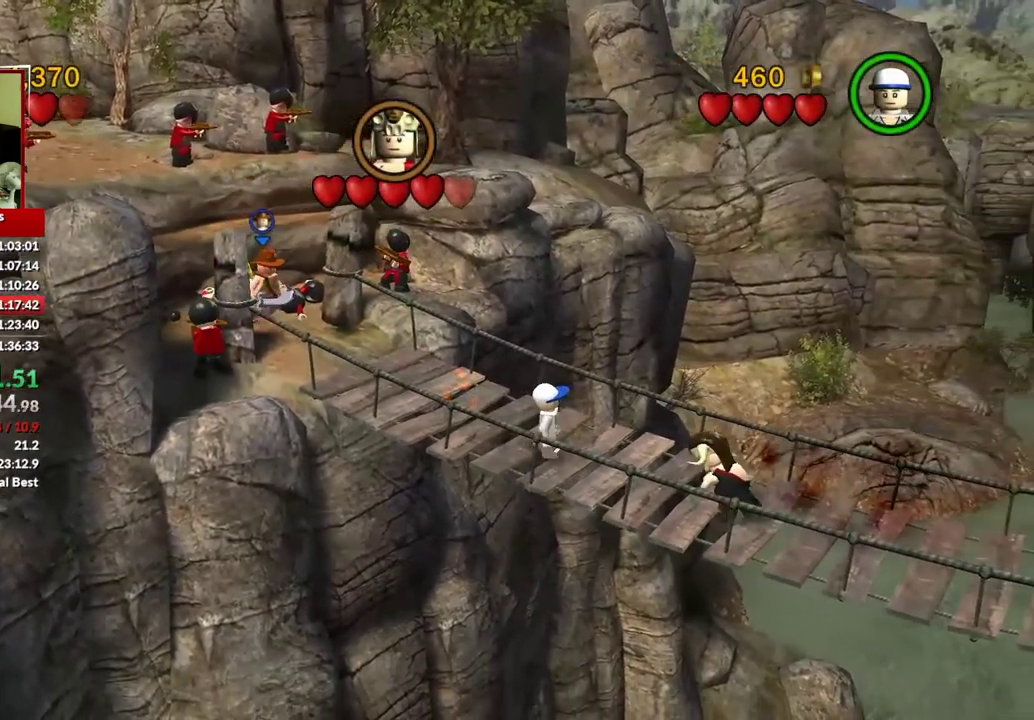
{"buttons": [], "left_stick": "down-right", "right_stick": "center", "events": []}